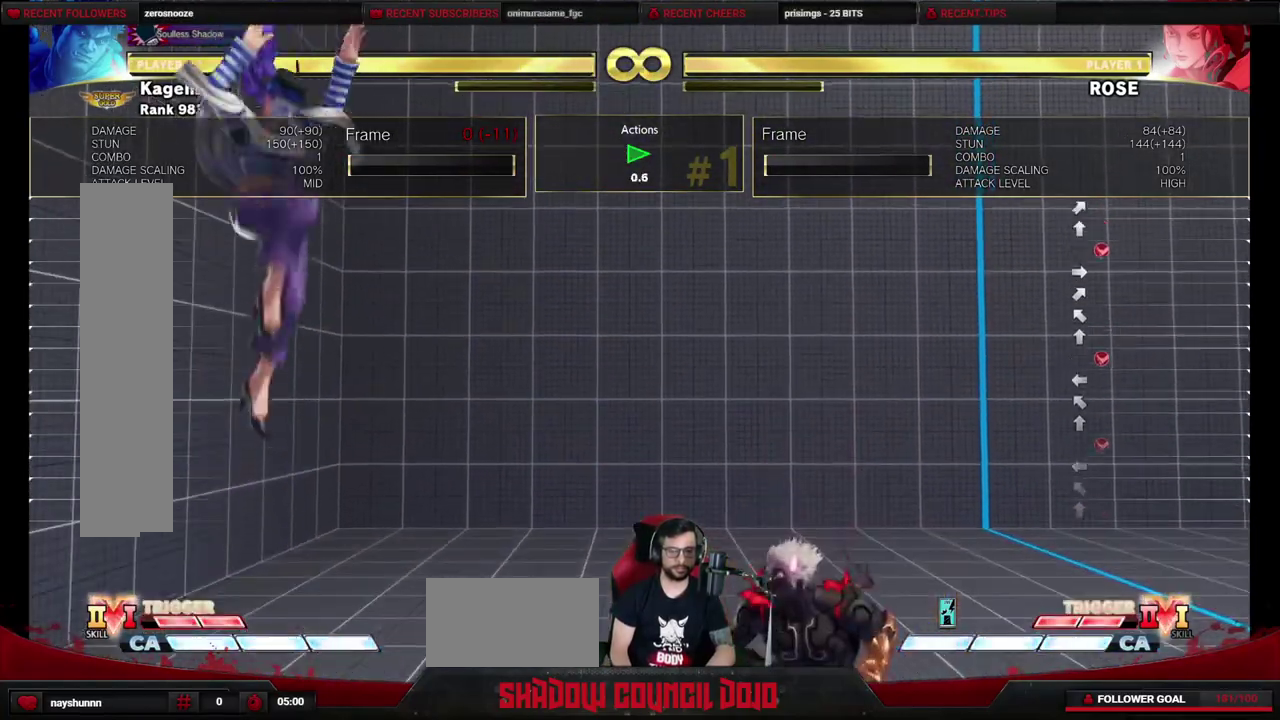
Gameplay with a controller (arcade stick); each line is a JSON object with the inputs held at the frame after it (dt_ms = milliseconds from this image to that frame). "events" lists button and stick changes between this image and that frame as [ms after this image, input, new state], when the widget could be followed in between. Not read: L3 R3.
{"dt_ms": 500, "buttons": ["DPAD_DOWN", "DPAD_RIGHT"], "events": []}
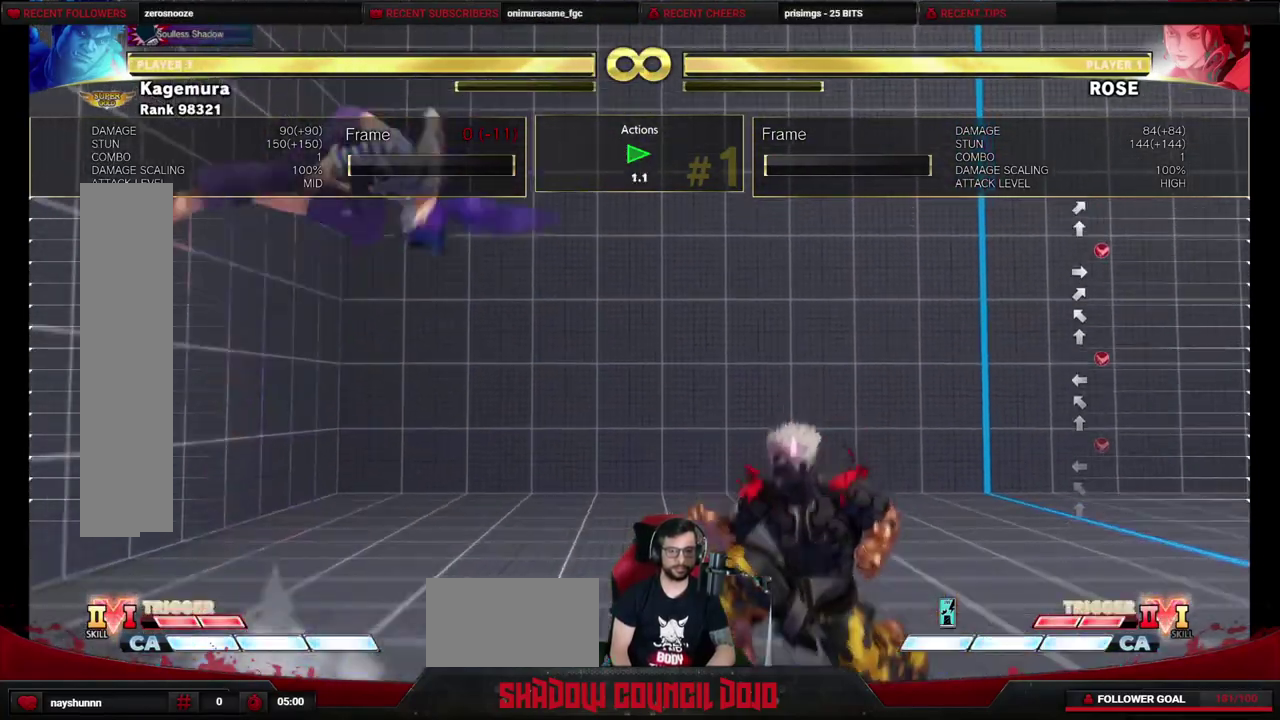
{"dt_ms": 500, "buttons": ["DPAD_DOWN", "DPAD_RIGHT"], "events": [[217, "R1", "down"], [300, "R1", "up"]]}
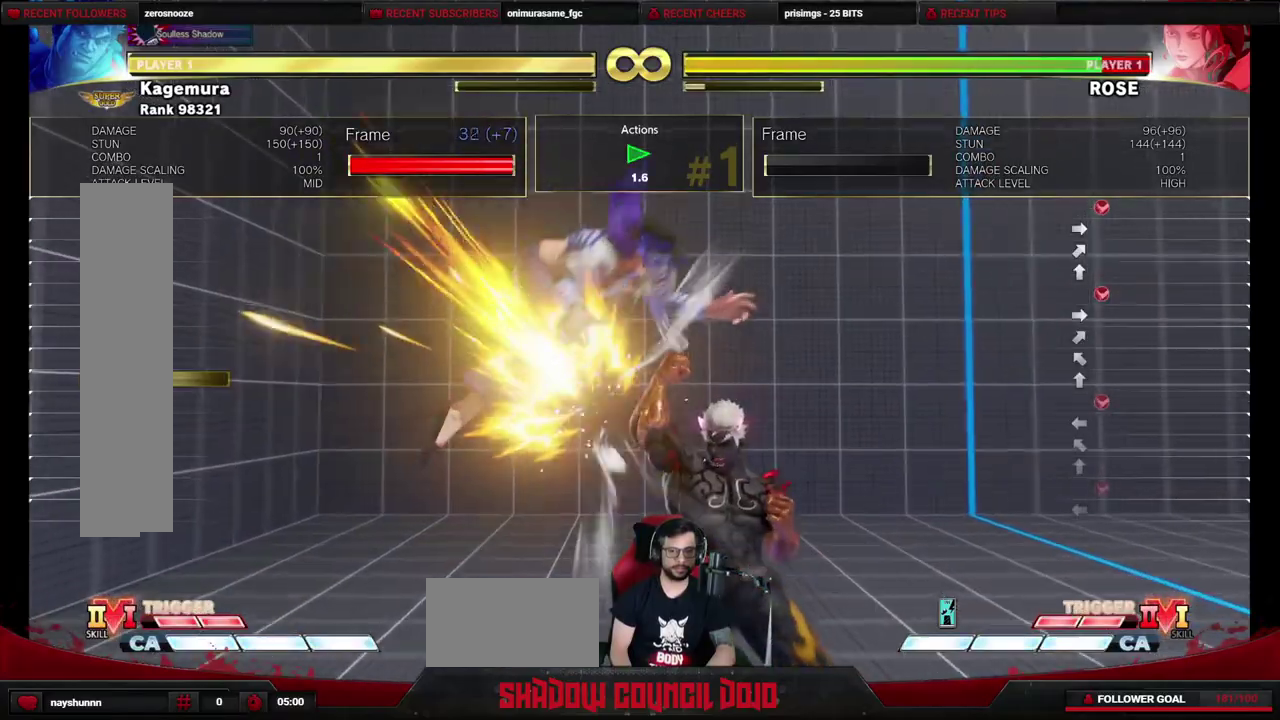
{"dt_ms": 700, "buttons": ["DPAD_LEFT"], "events": [[200, "DPAD_DOWN", "up"], [200, "DPAD_RIGHT", "up"], [683, "DPAD_LEFT", "down"]]}
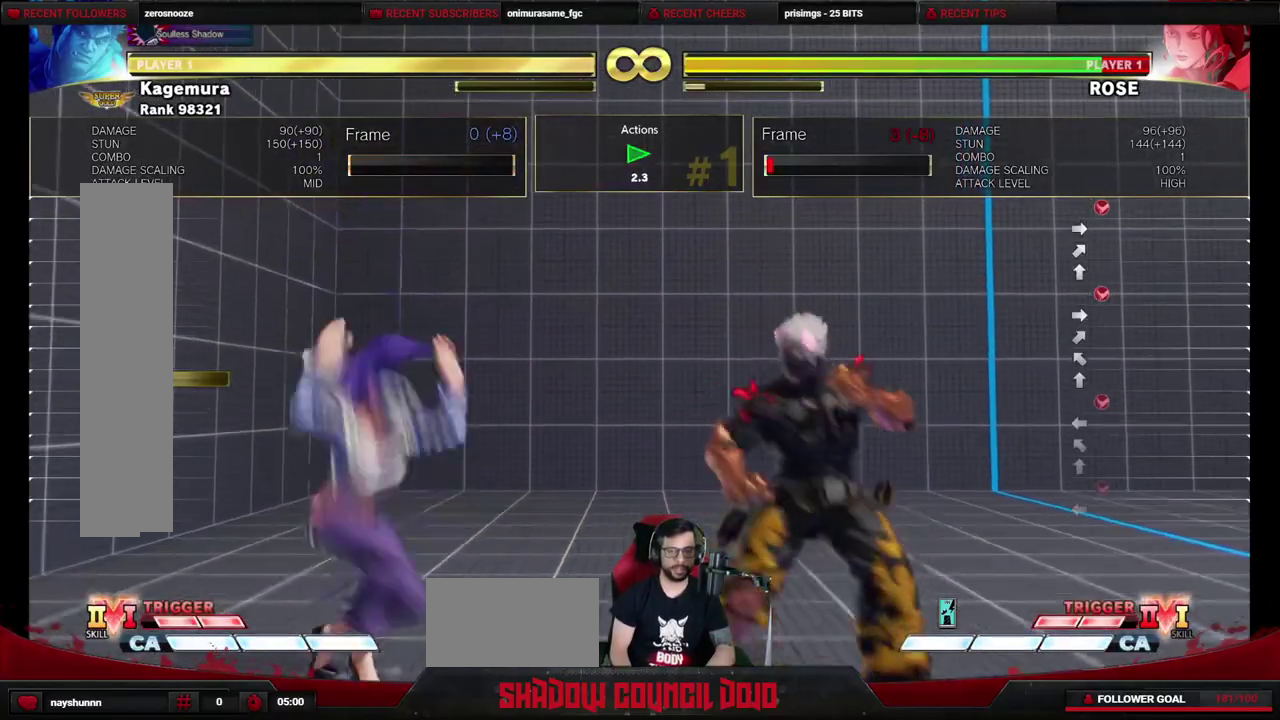
{"dt_ms": 300, "buttons": ["DPAD_DOWN", "DPAD_RIGHT"], "events": [[100, "DPAD_LEFT", "up"], [100, "DPAD_RIGHT", "down"], [117, "DPAD_DOWN", "down"]]}
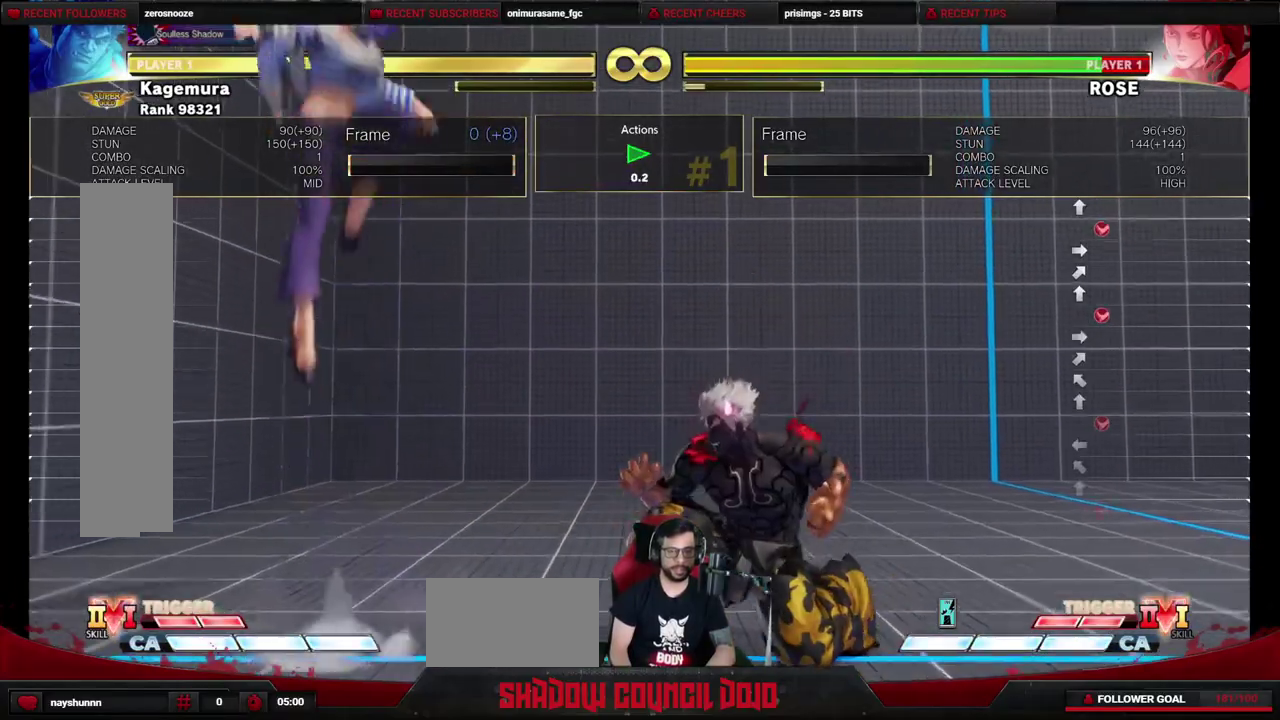
{"dt_ms": 400, "buttons": ["DPAD_DOWN", "DPAD_RIGHT"], "events": [[67, "DPAD_DOWN", "up"], [400, "DPAD_DOWN", "down"]]}
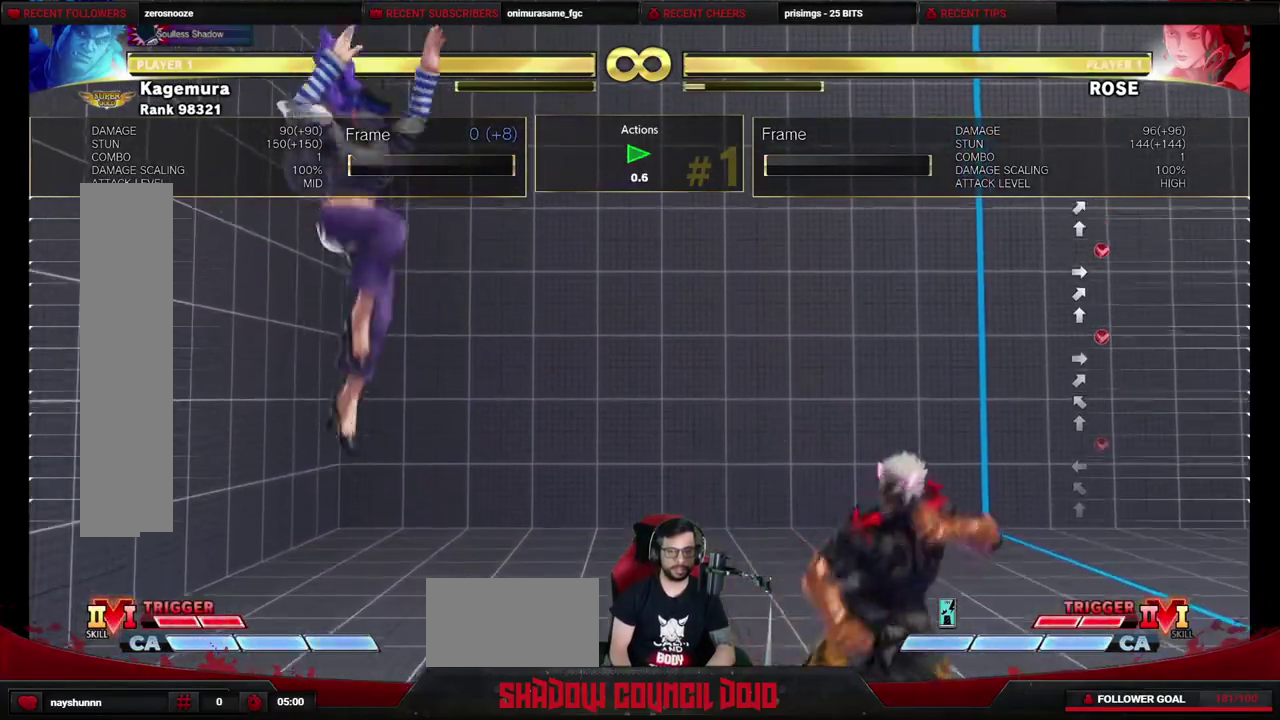
{"dt_ms": 600, "buttons": ["DPAD_DOWN", "DPAD_RIGHT"], "events": []}
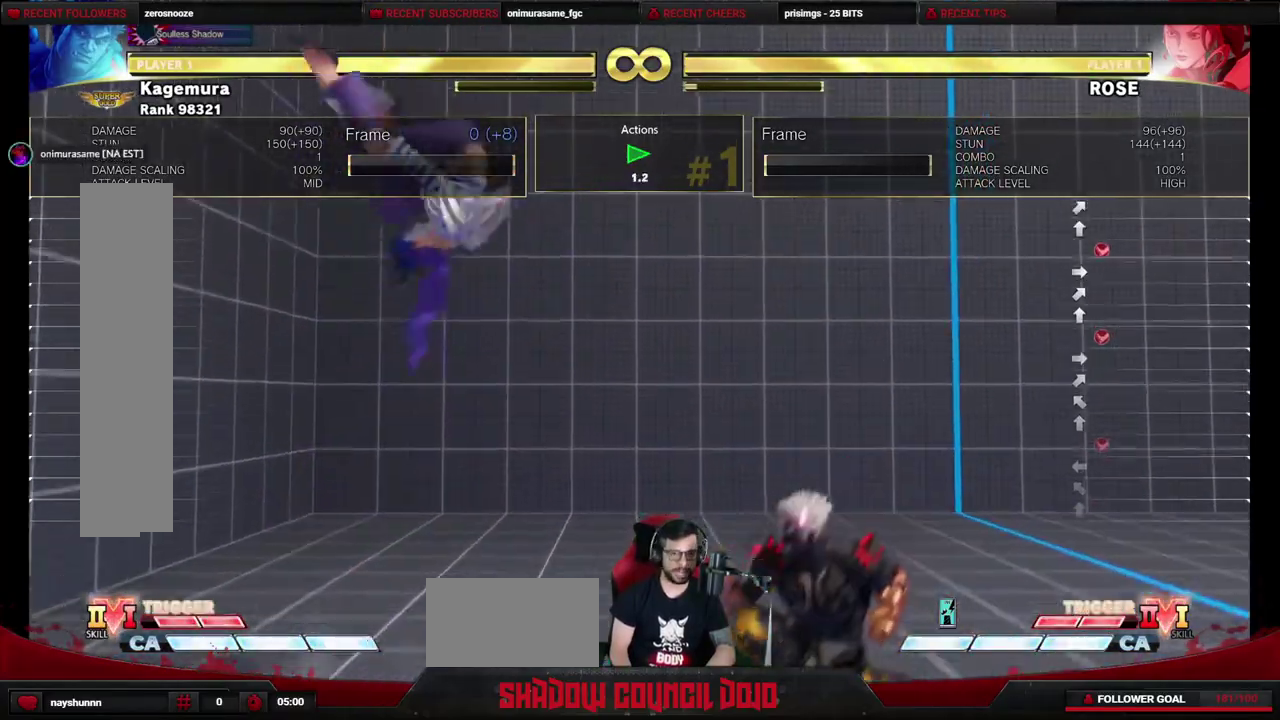
{"dt_ms": 700, "buttons": ["DPAD_RIGHT"], "events": [[33, "R1", "down"], [617, "DPAD_DOWN", "up"], [633, "R1", "up"]]}
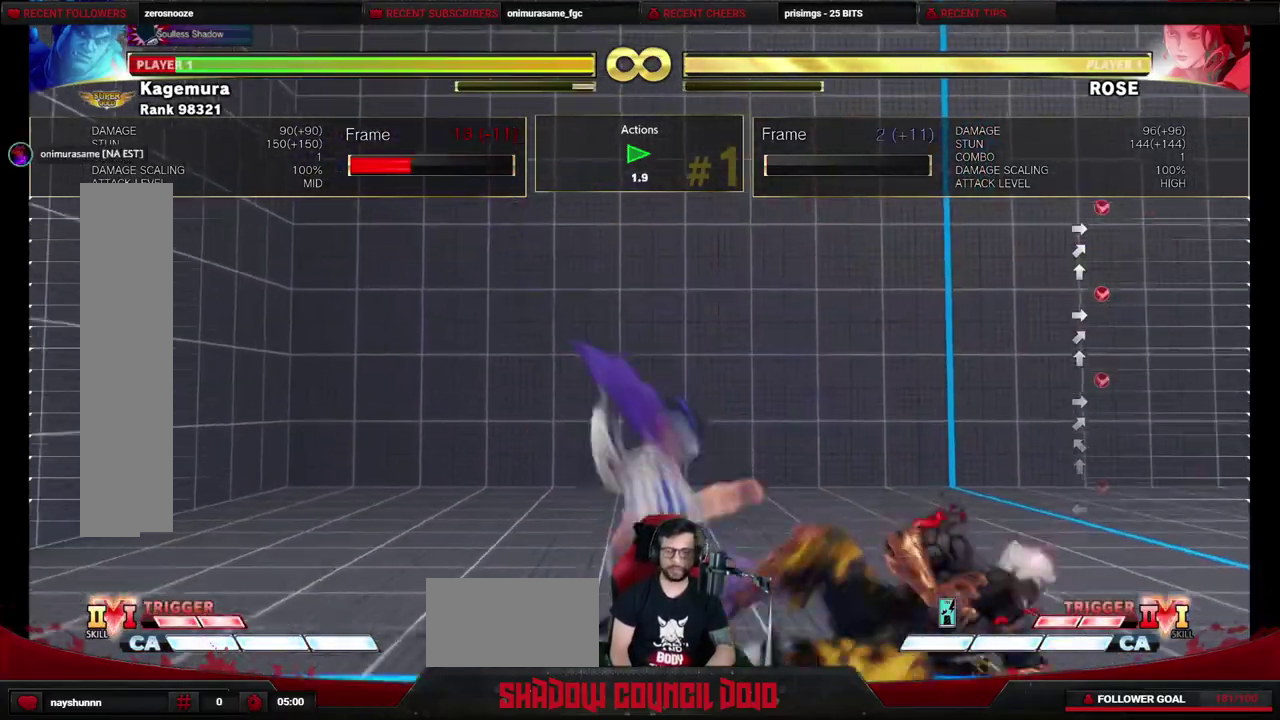
{"dt_ms": 500, "buttons": ["DPAD_RIGHT"], "events": []}
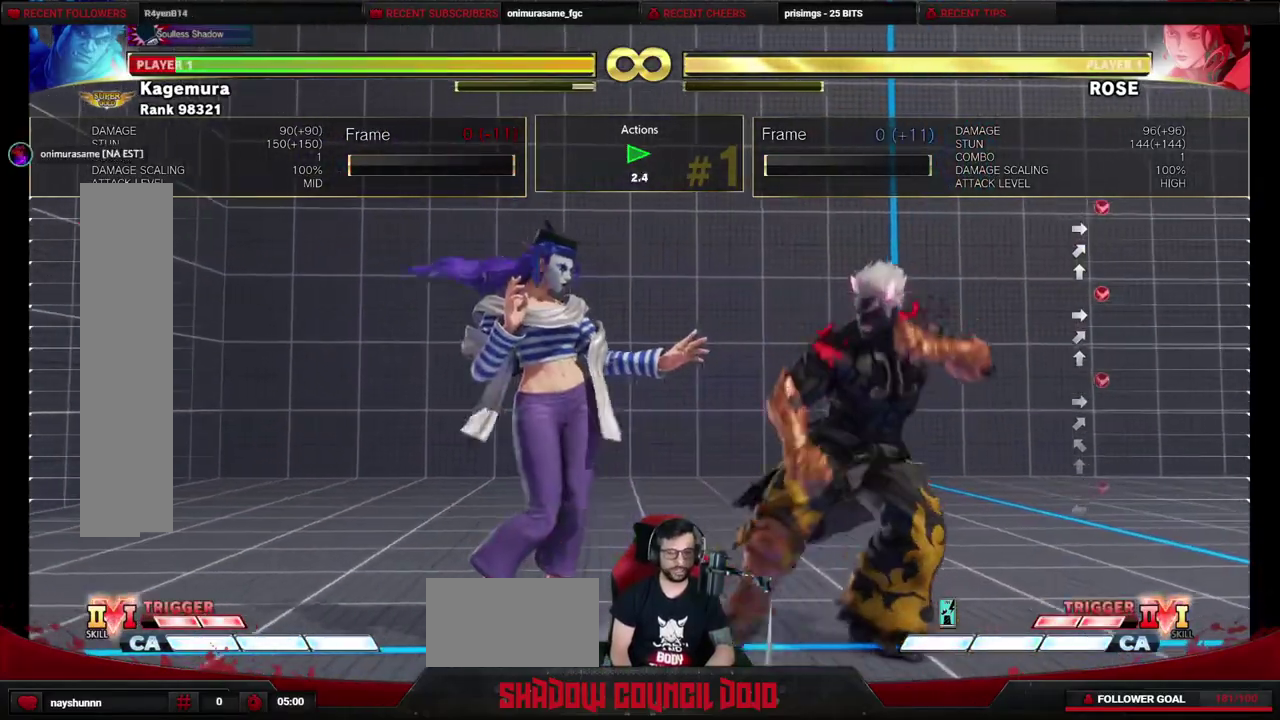
{"dt_ms": 300, "buttons": ["DPAD_RIGHT"], "events": []}
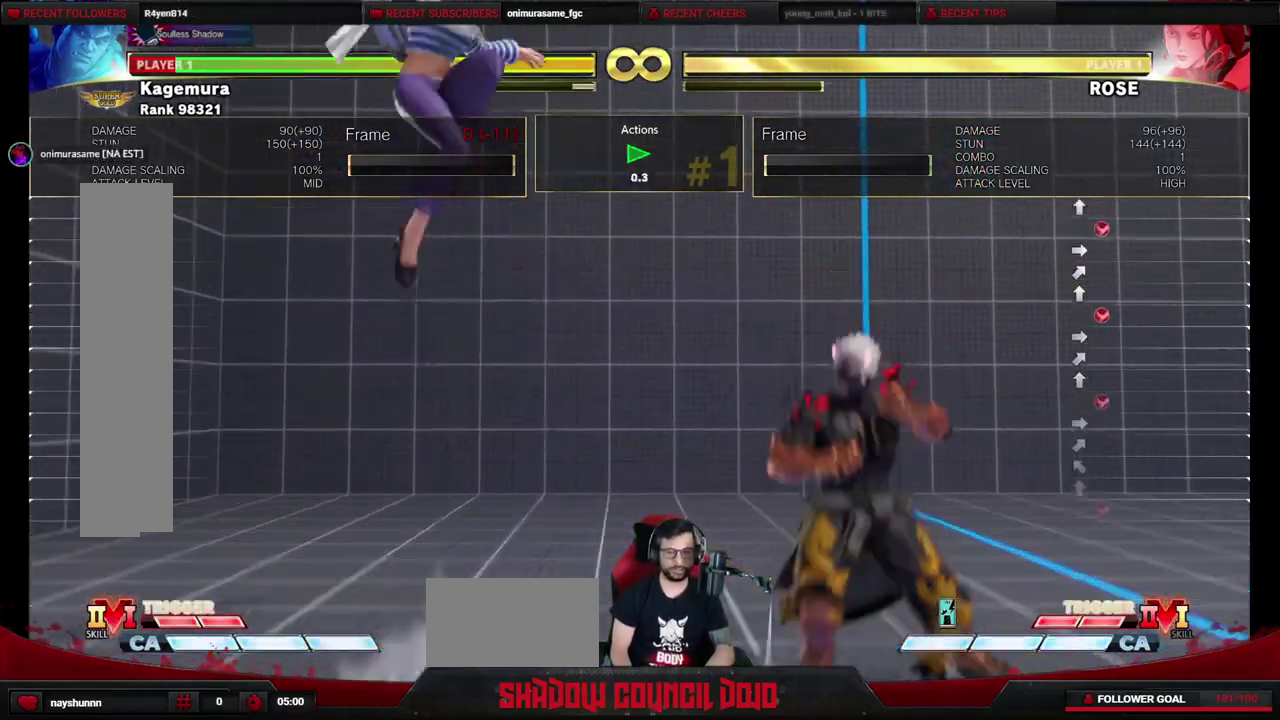
{"dt_ms": 400, "buttons": [], "events": [[350, "DPAD_RIGHT", "up"]]}
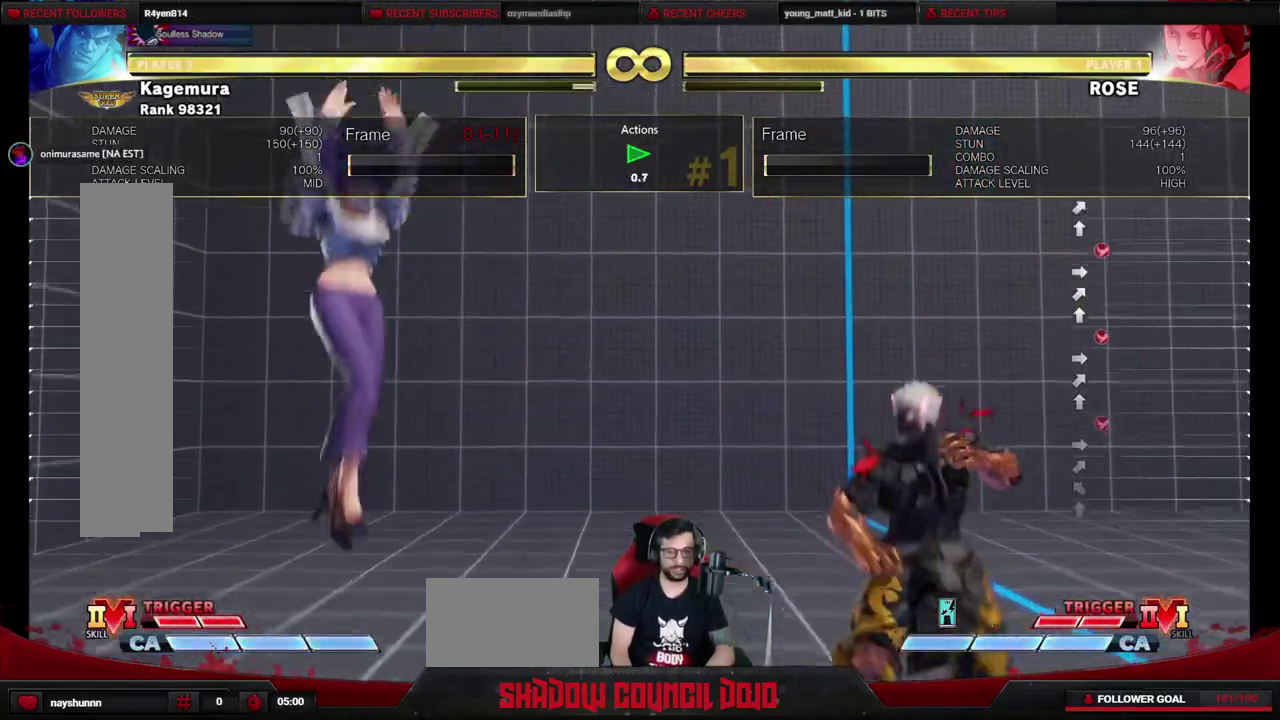
{"dt_ms": 700, "buttons": ["DPAD_DOWN", "DPAD_RIGHT"], "events": [[100, "DPAD_RIGHT", "down"], [117, "DPAD_DOWN", "down"]]}
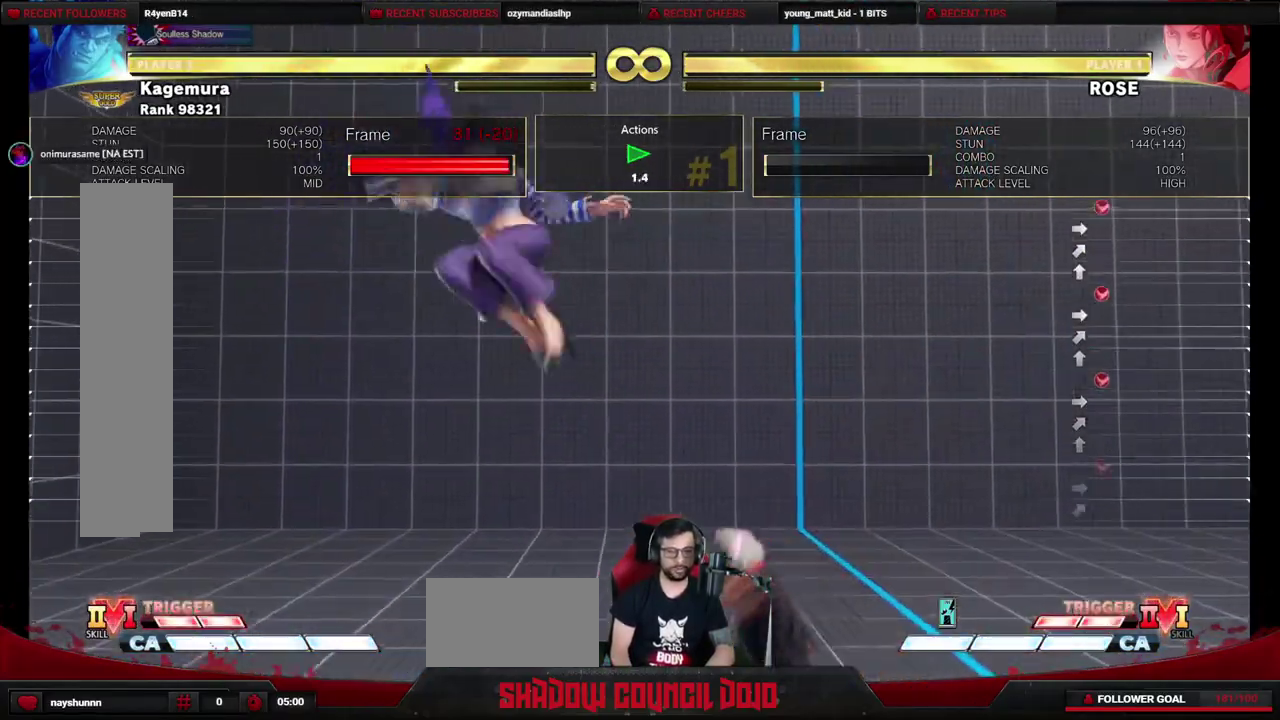
{"dt_ms": 400, "buttons": ["DPAD_RIGHT"], "events": [[400, "DPAD_DOWN", "up"]]}
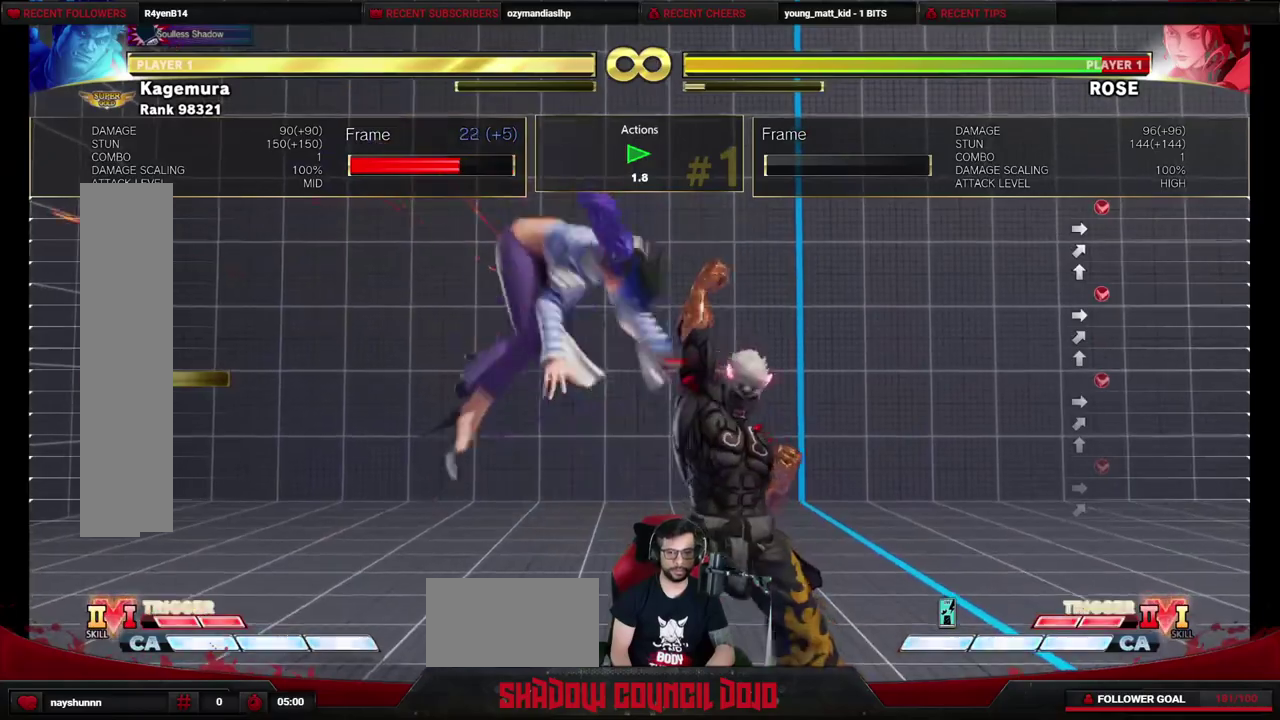
{"dt_ms": 400, "buttons": [], "events": [[33, "DPAD_RIGHT", "up"]]}
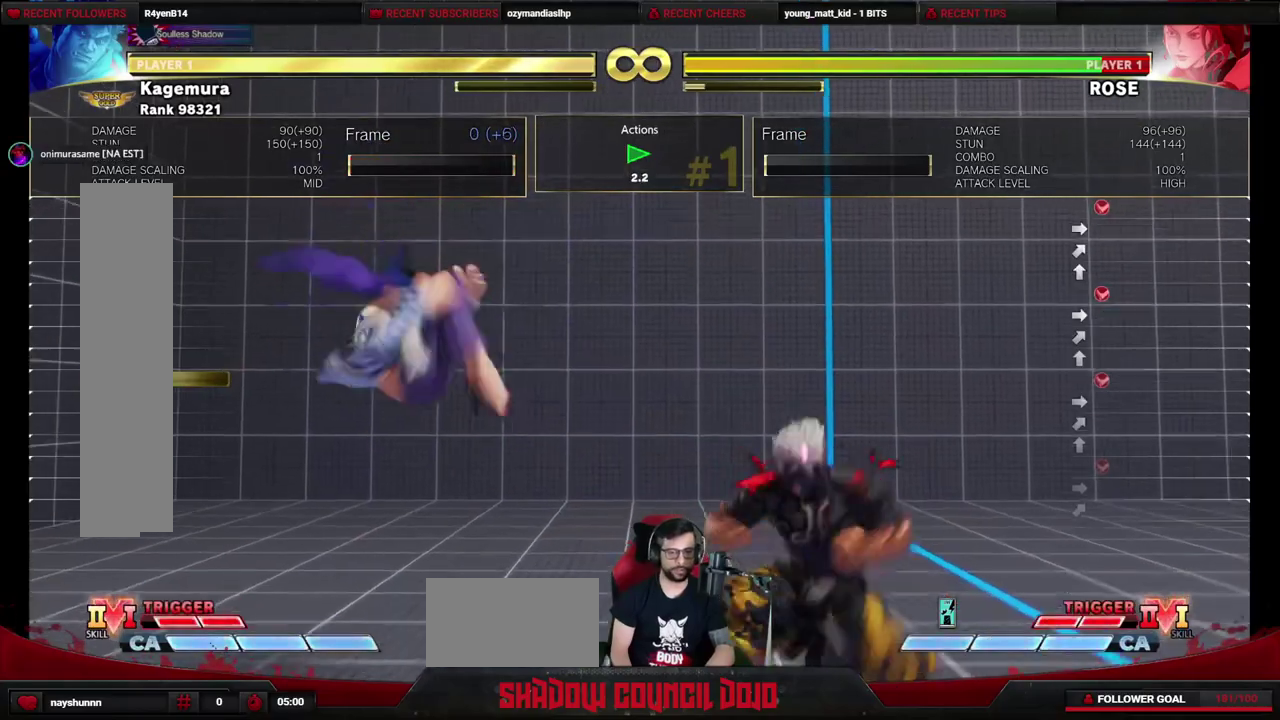
{"dt_ms": 400, "buttons": ["DPAD_DOWN", "DPAD_RIGHT"], "events": [[117, "DPAD_RIGHT", "down"], [350, "DPAD_DOWN", "down"]]}
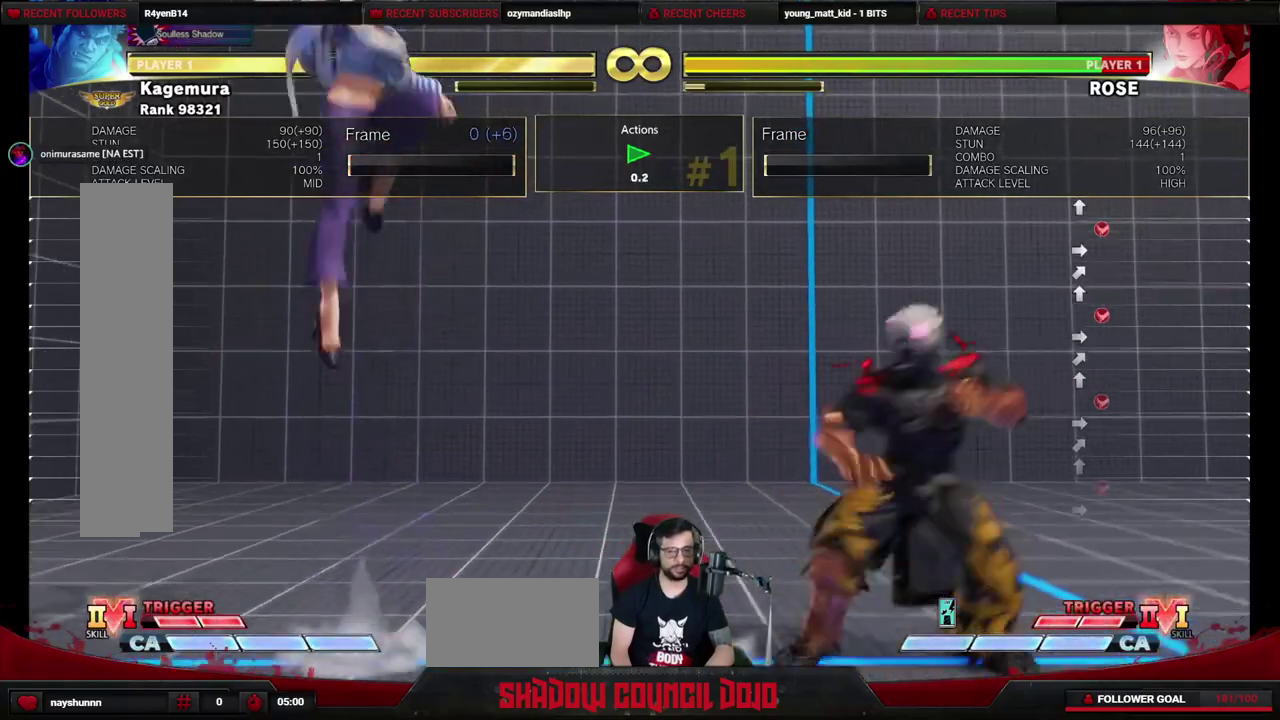
{"dt_ms": 900, "buttons": ["DPAD_DOWN", "DPAD_RIGHT"], "events": []}
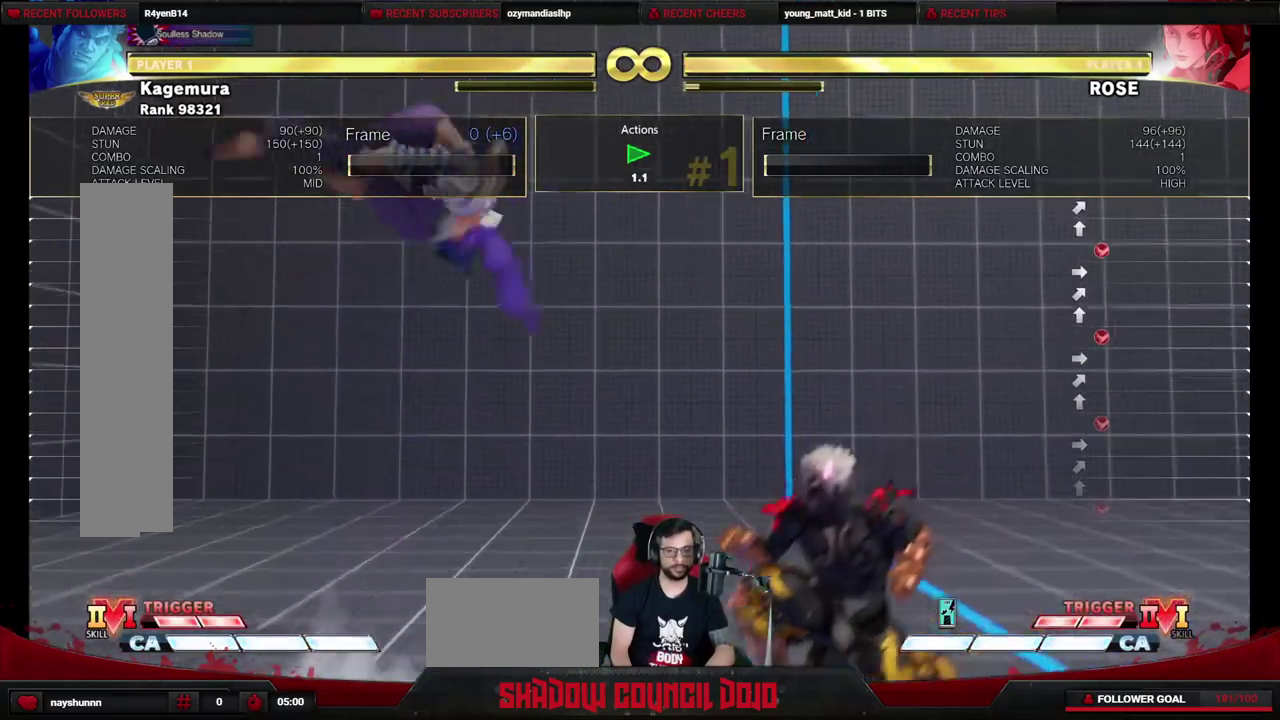
{"dt_ms": 300, "buttons": ["DPAD_DOWN", "DPAD_RIGHT"], "events": [[217, "R1", "down"], [283, "R1", "up"]]}
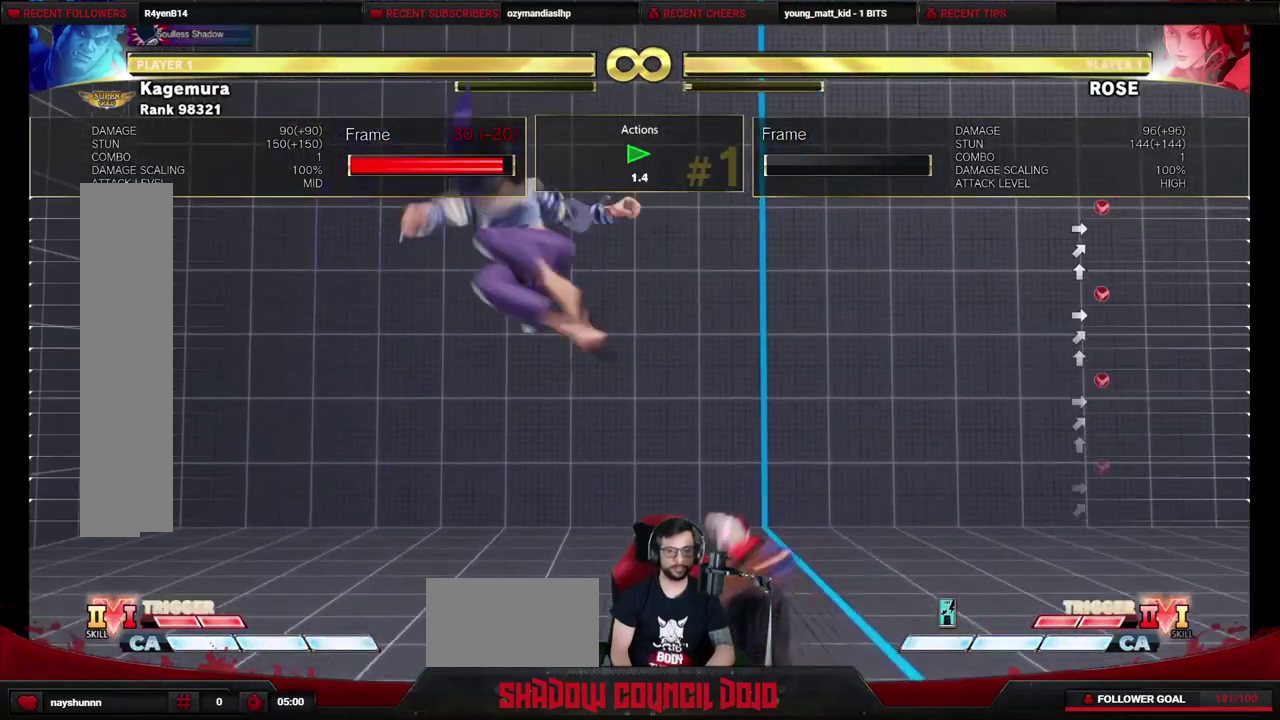
{"dt_ms": 500, "buttons": [], "events": [[383, "DPAD_DOWN", "up"], [433, "DPAD_RIGHT", "up"]]}
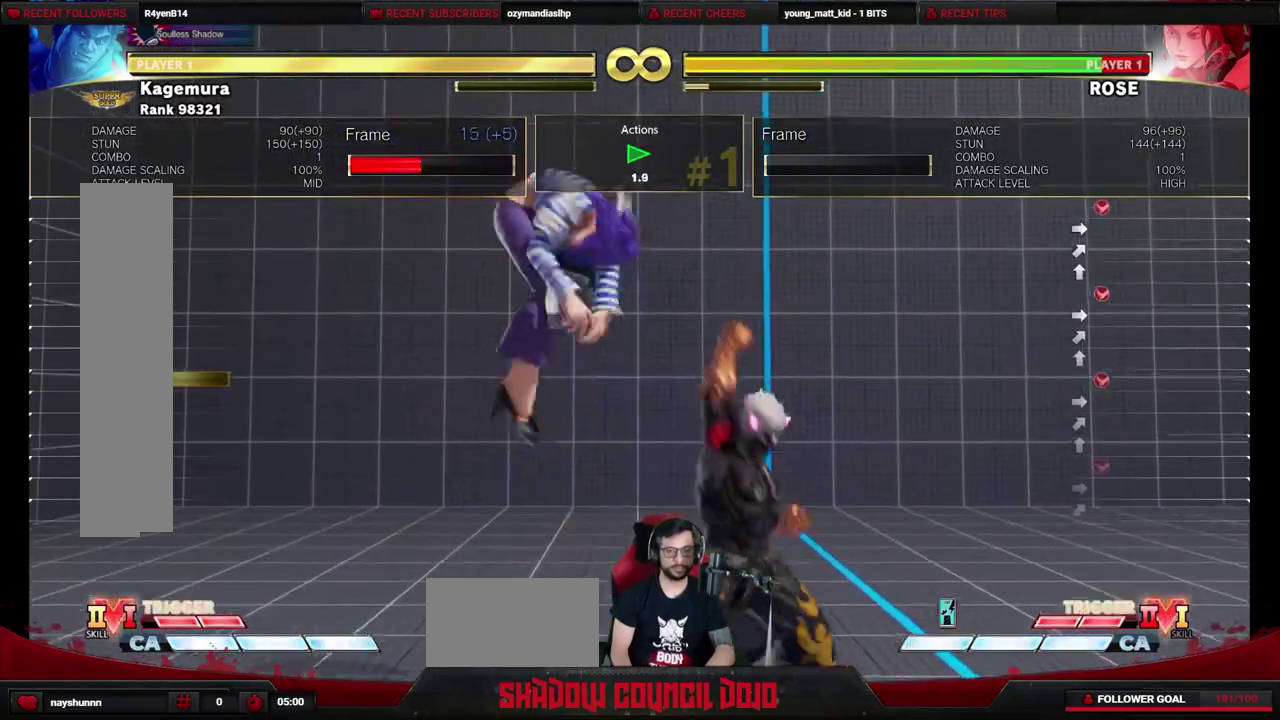
{"dt_ms": 500, "buttons": ["DPAD_RIGHT"], "events": [[400, "DPAD_RIGHT", "down"]]}
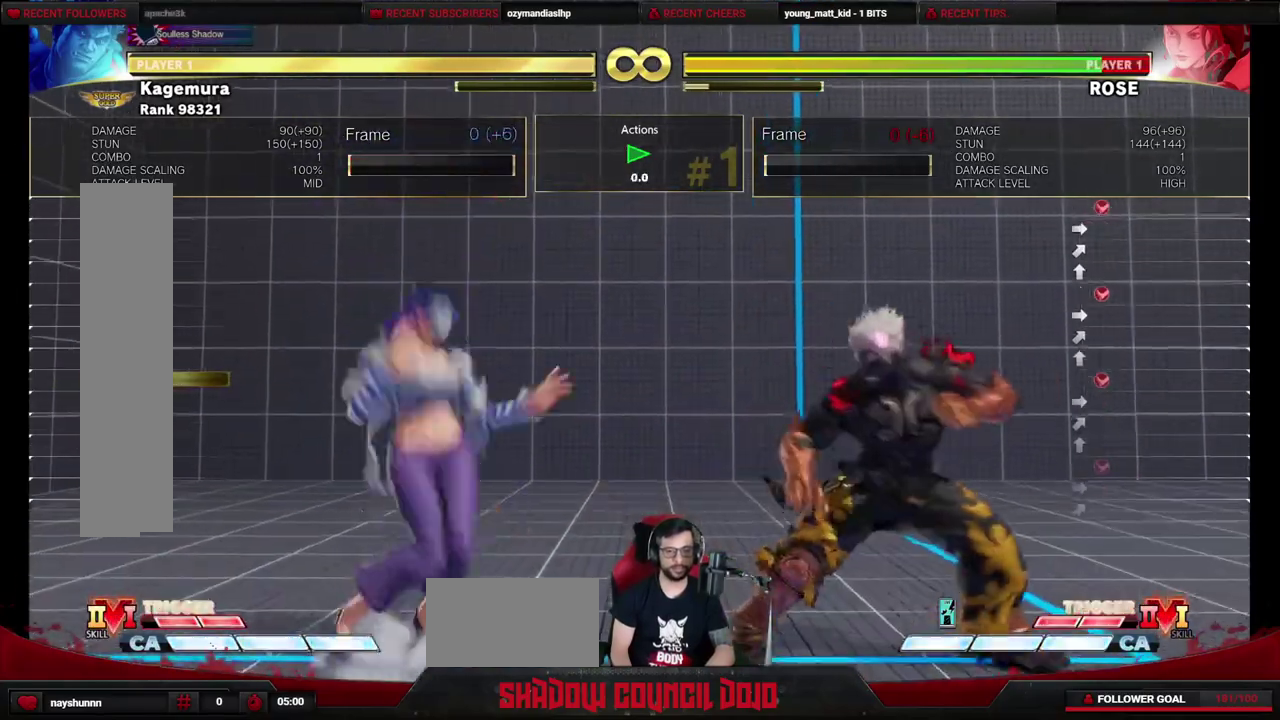
{"dt_ms": 500, "buttons": ["DPAD_DOWN", "DPAD_RIGHT"], "events": [[17, "DPAD_DOWN", "down"]]}
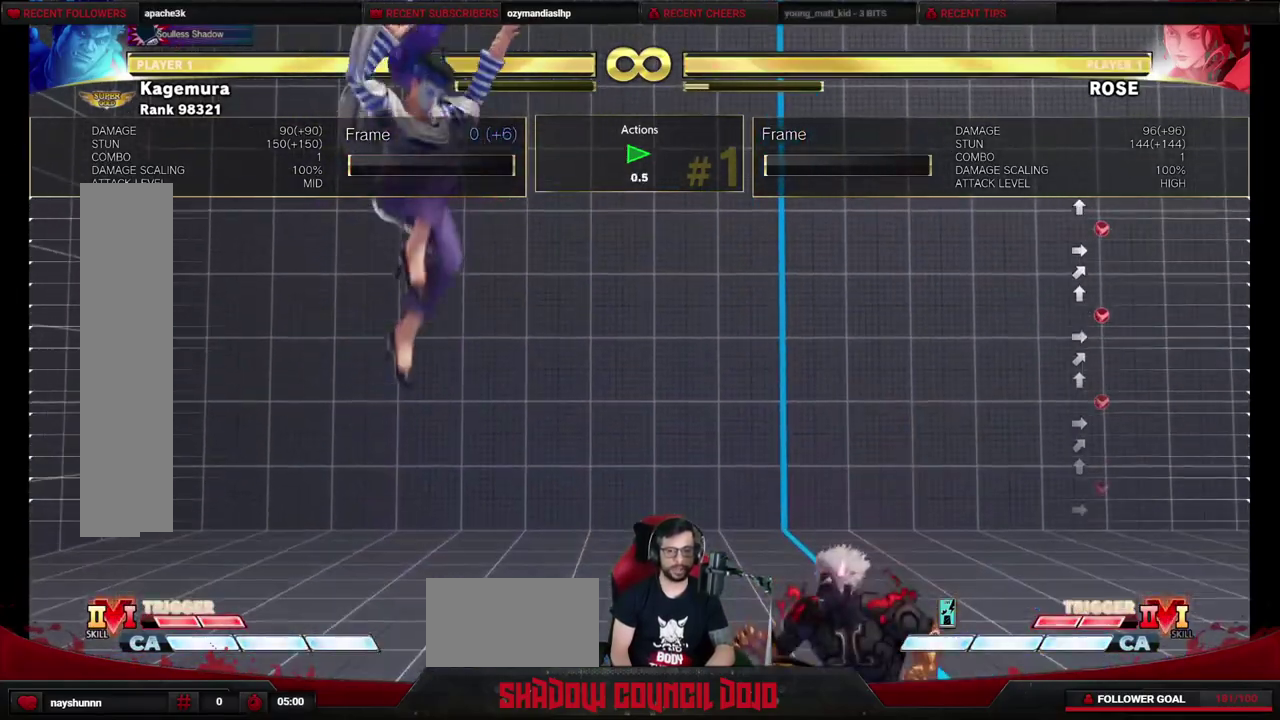
{"dt_ms": 400, "buttons": ["DPAD_DOWN", "DPAD_RIGHT"], "events": []}
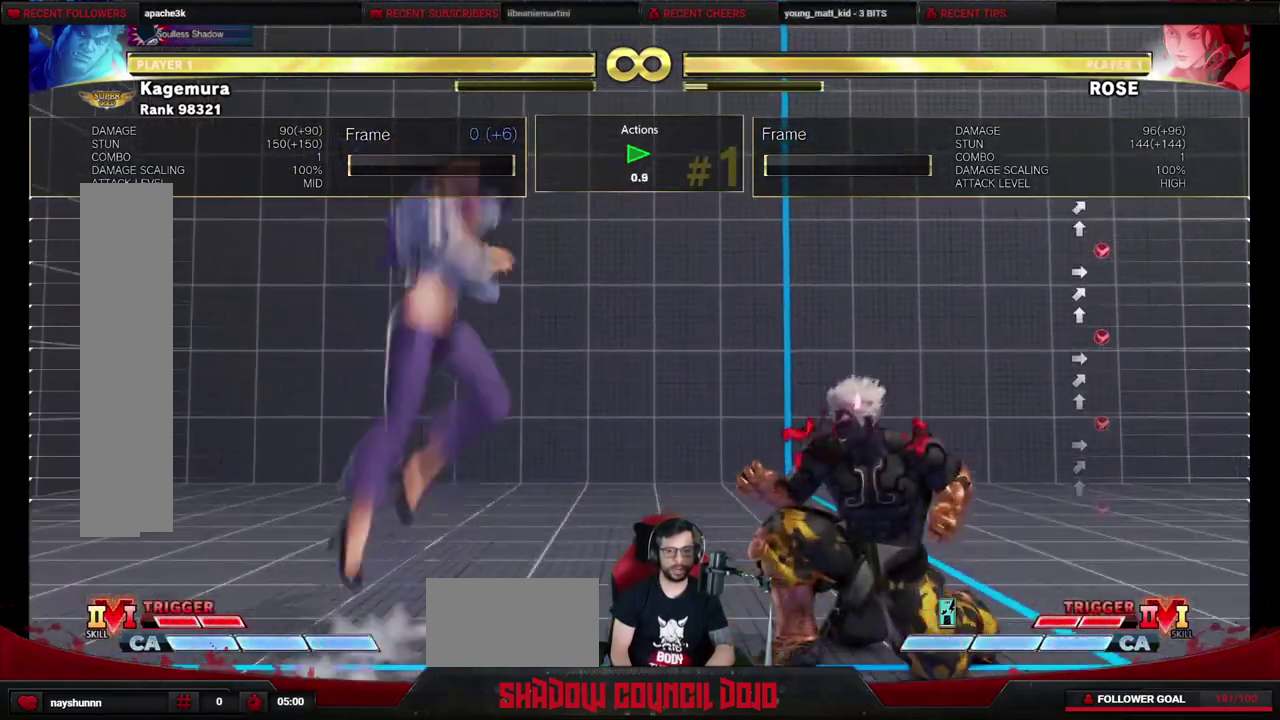
{"dt_ms": 600, "buttons": ["R1", "DPAD_DOWN", "DPAD_RIGHT"], "events": [[317, "R1", "down"]]}
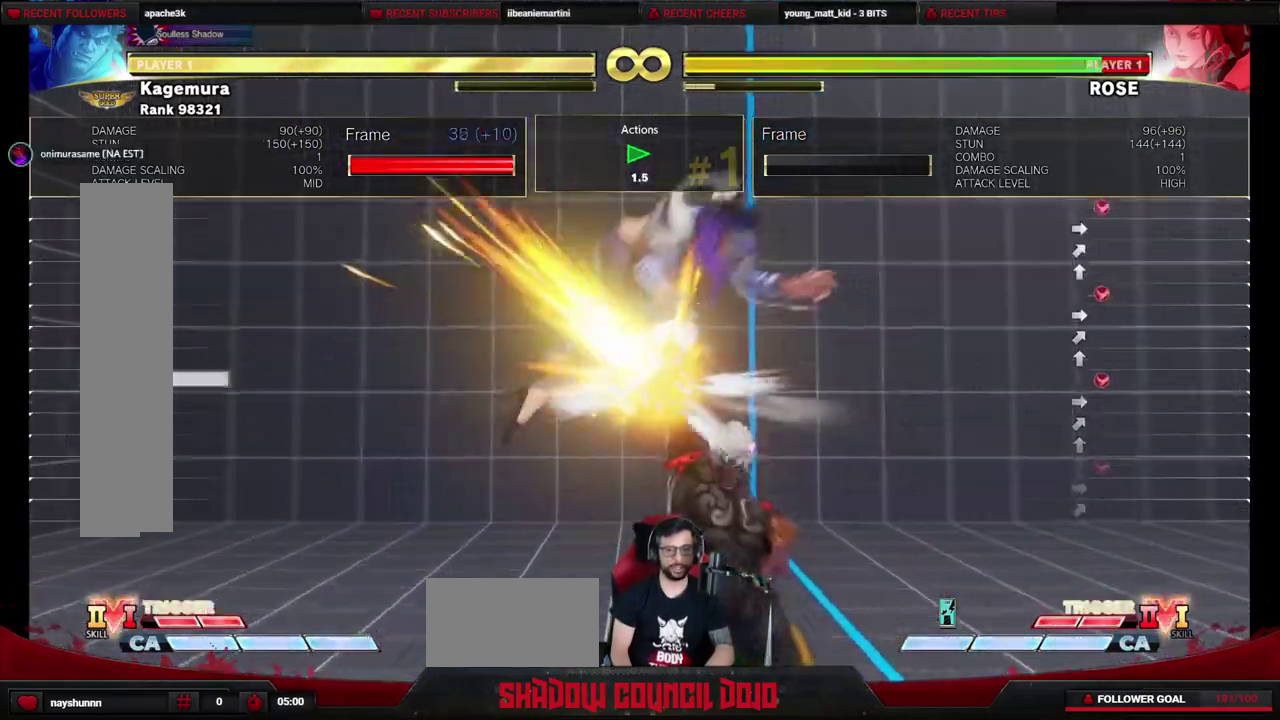
{"dt_ms": 300, "buttons": ["DPAD_RIGHT"], "events": [[233, "DPAD_DOWN", "up"], [233, "R1", "up"]]}